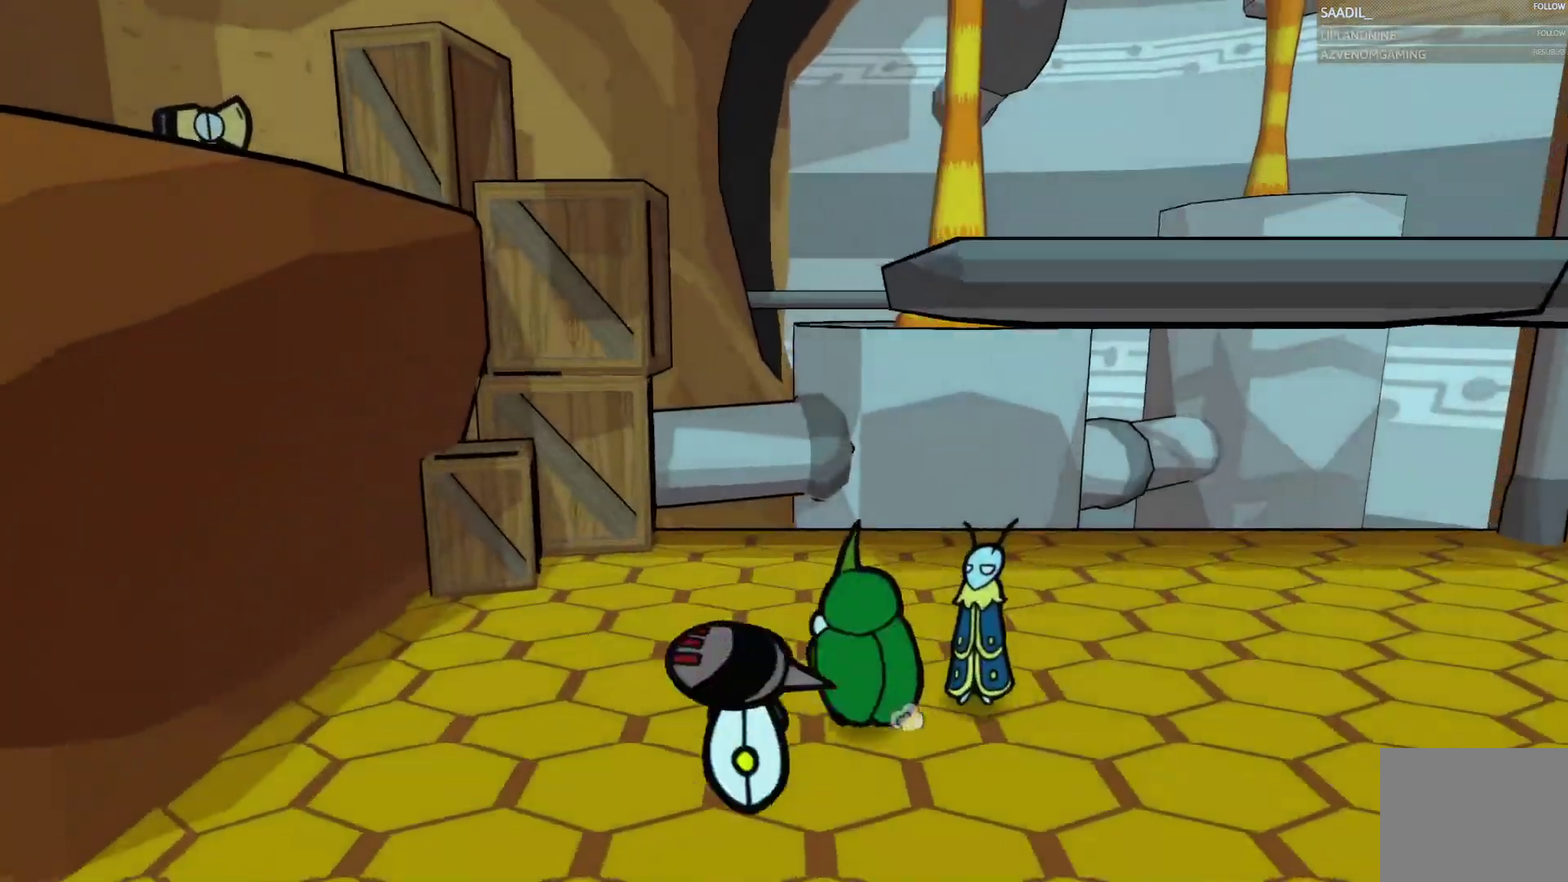
Gameplay with a controller (PlayStation layout); each line is a JSON object with the inputs held at the frame after it. "button_events" lists button changes between this image and that frame as [ms after this image, input, new state], when the widget could be followed in between (sticks are given only as held states).
{"buttons": [], "left_stick": "up-left", "right_stick": "center", "button_events": []}
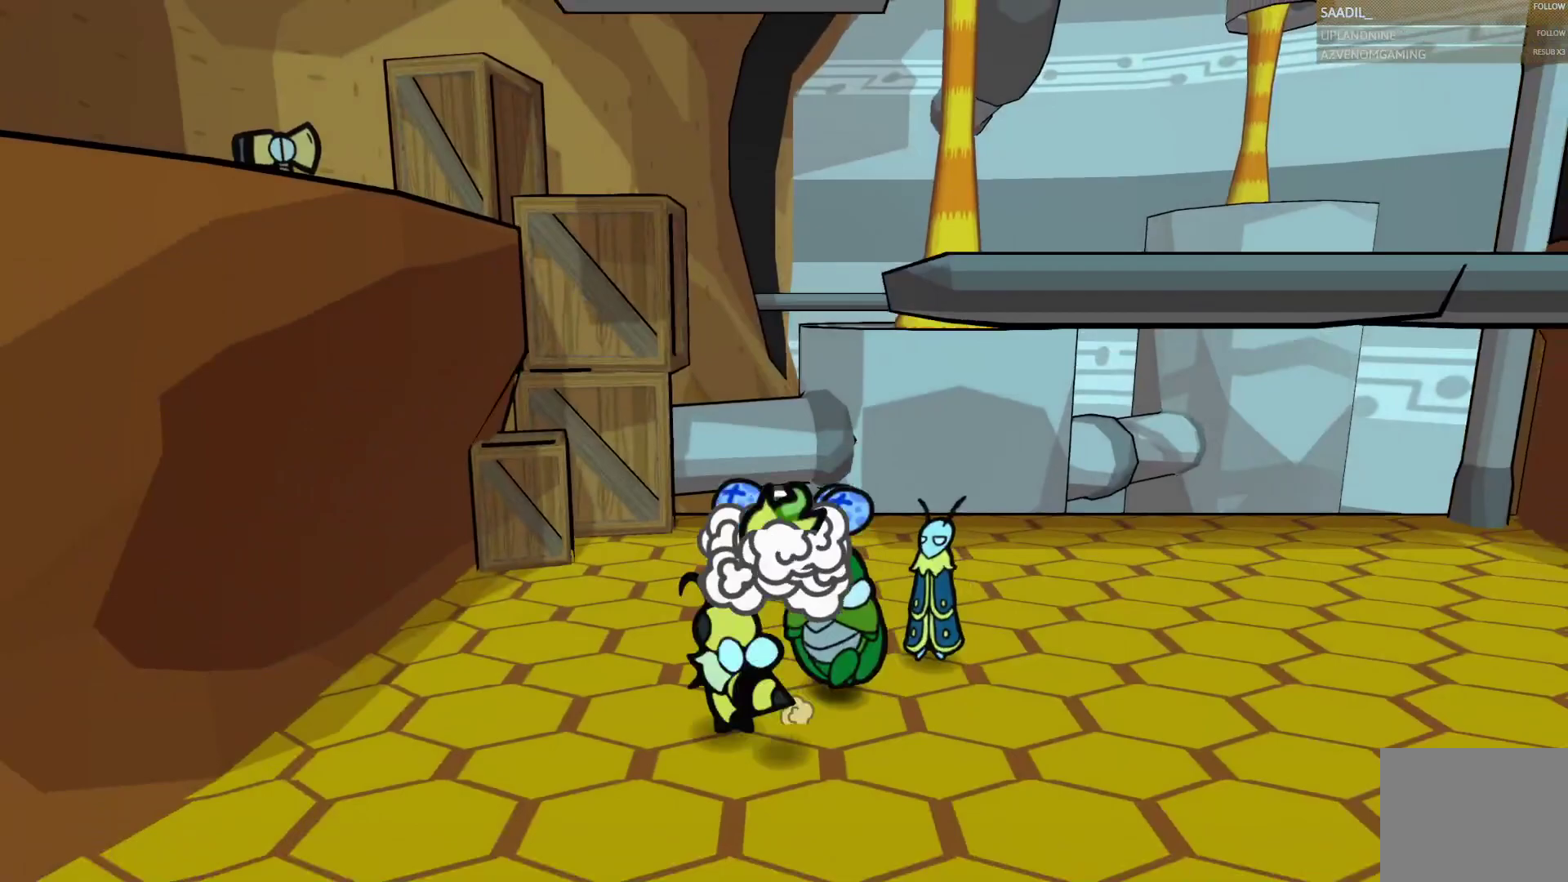
{"buttons": [], "left_stick": "down", "right_stick": "center", "button_events": []}
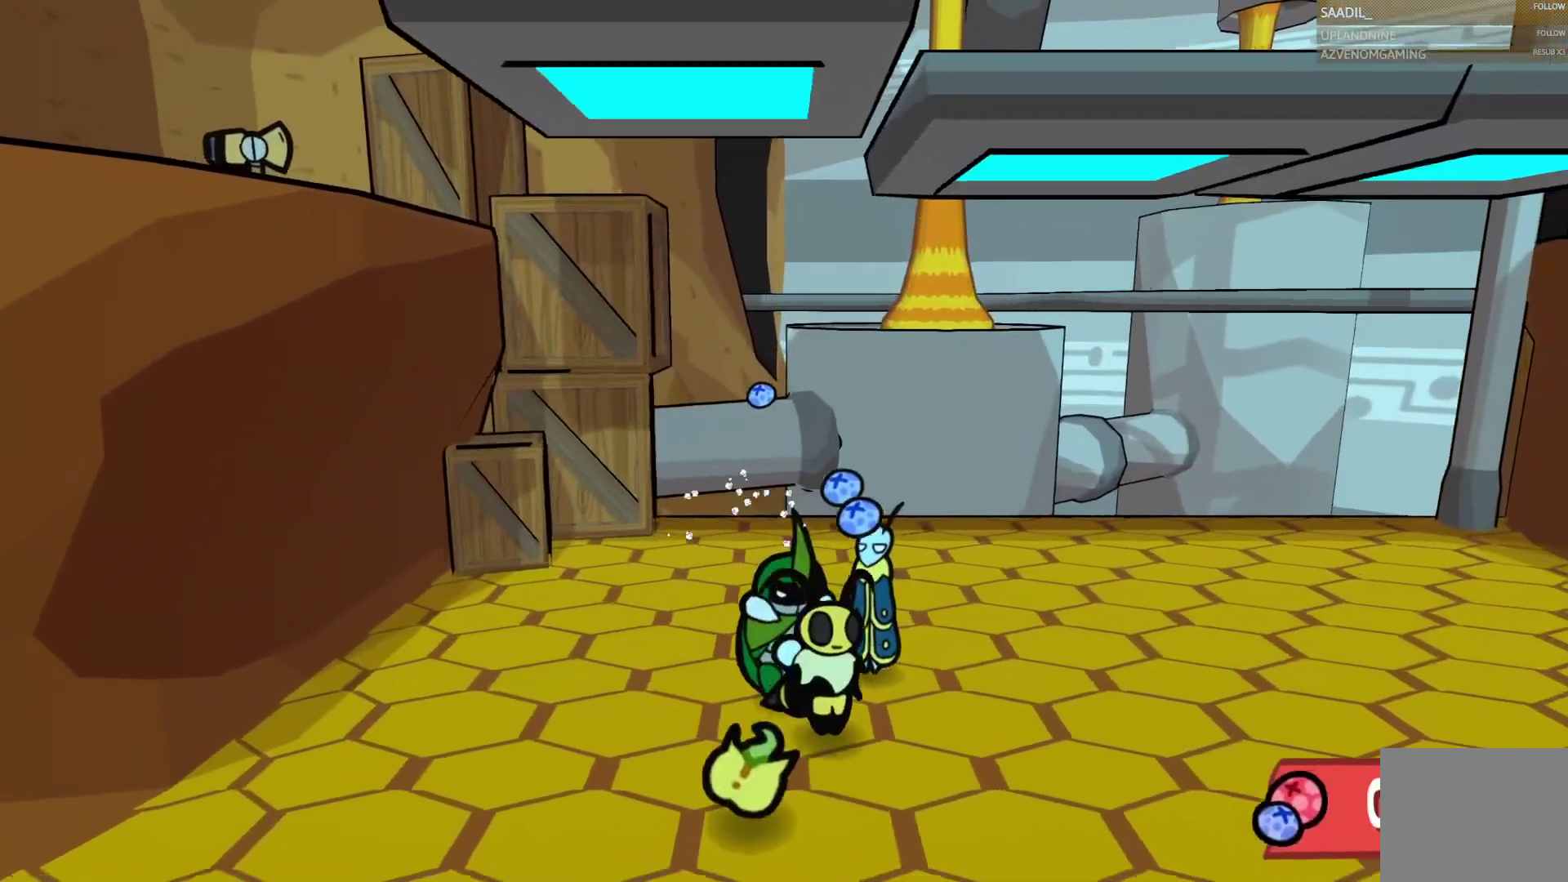
{"buttons": [], "left_stick": "down", "right_stick": "center", "button_events": []}
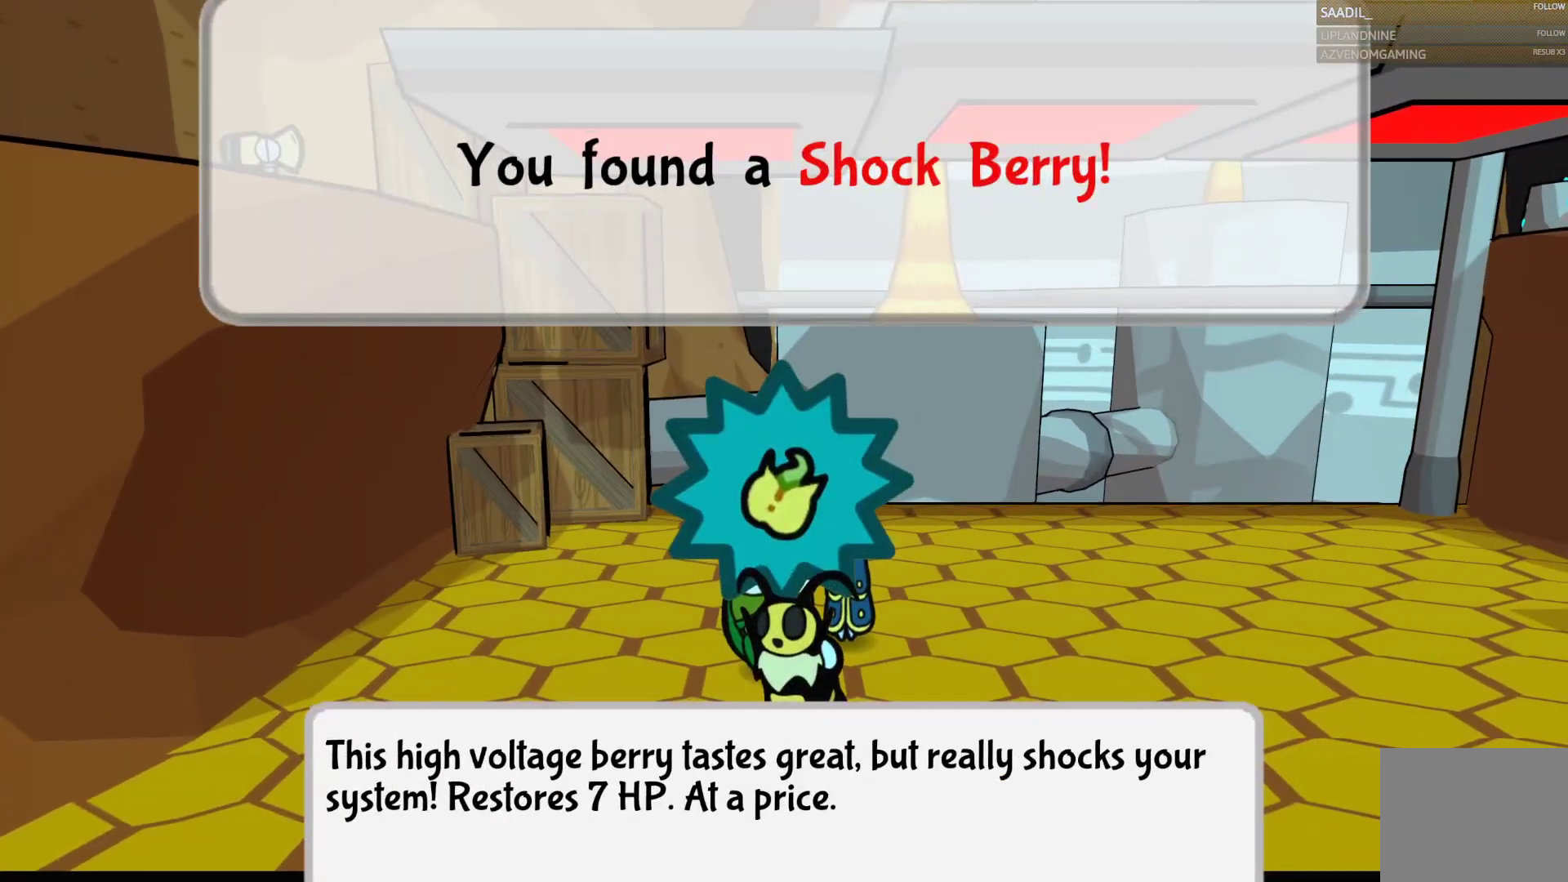
{"buttons": [], "left_stick": "center", "right_stick": "center", "button_events": []}
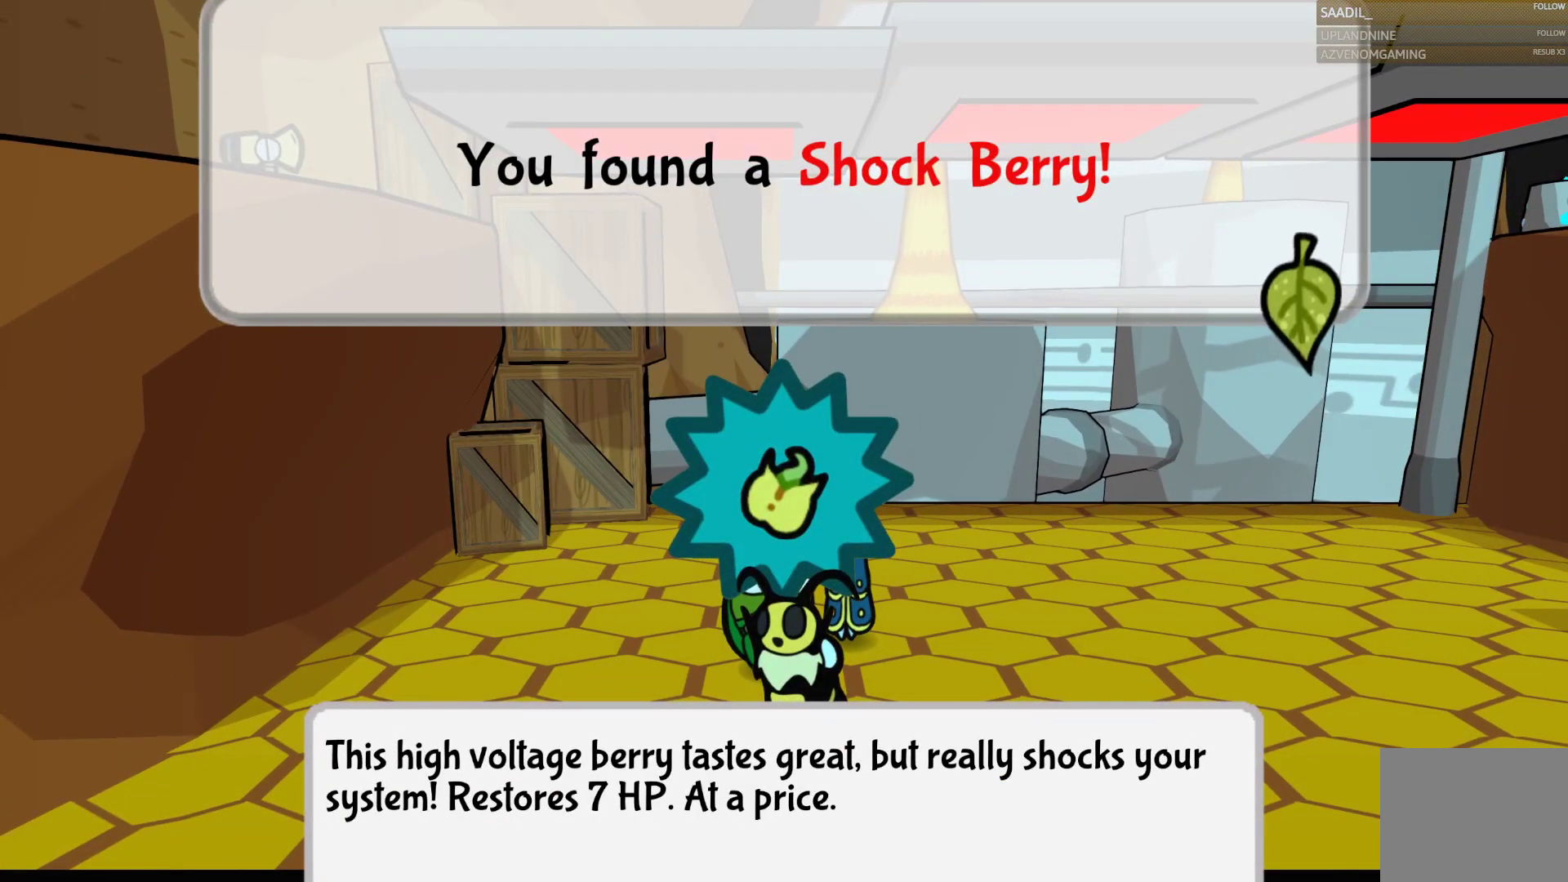
{"buttons": [], "left_stick": "center", "right_stick": "center", "button_events": []}
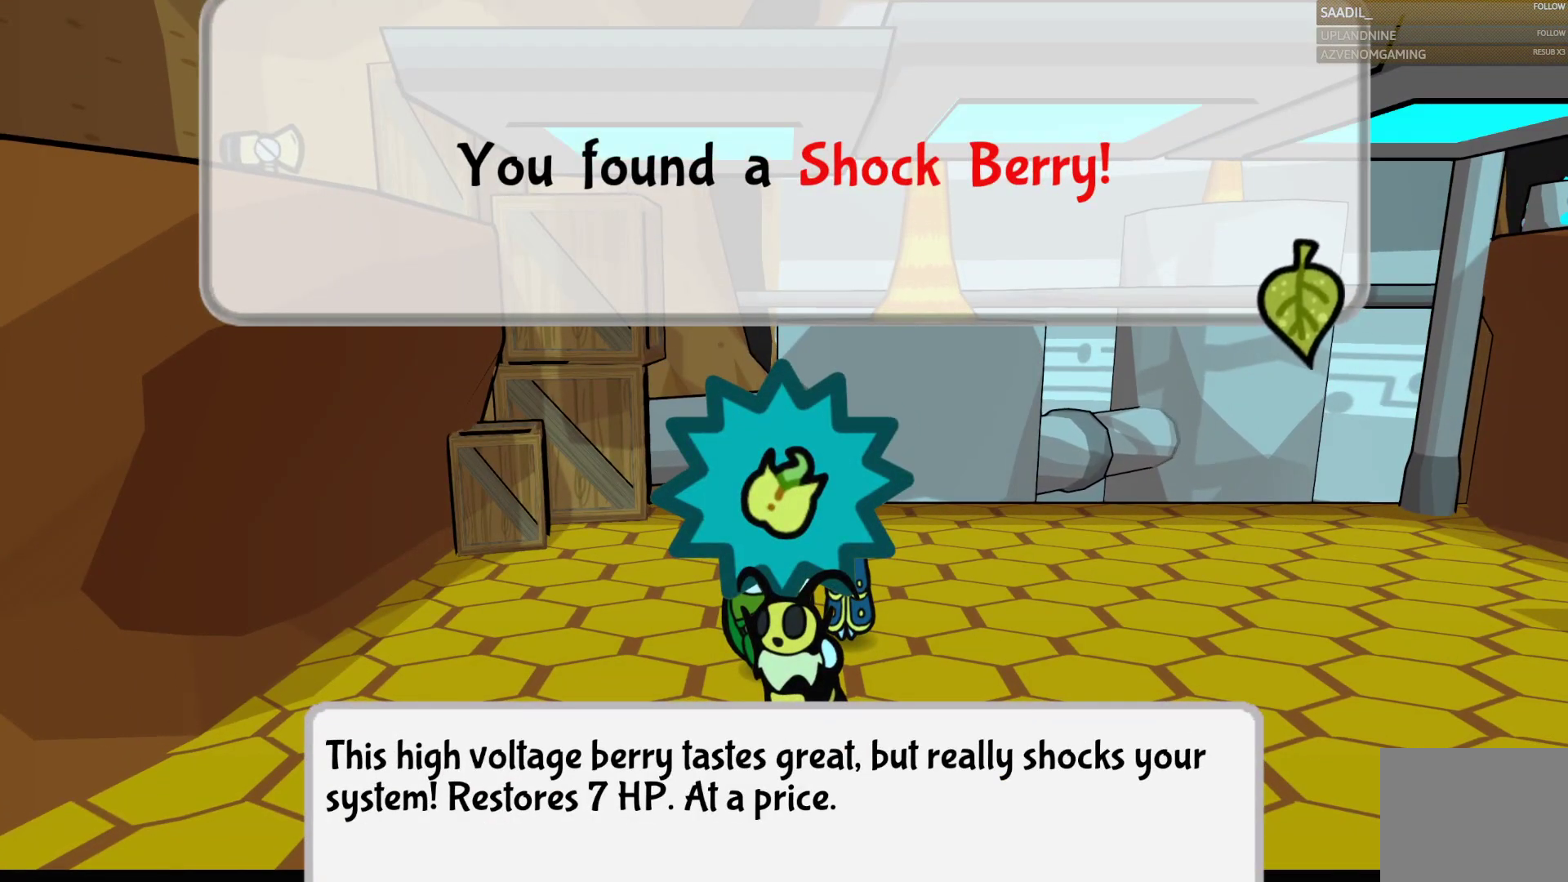
{"buttons": [], "left_stick": "down", "right_stick": "center", "button_events": [[33, "CROSS", "down"], [167, "CROSS", "up"]]}
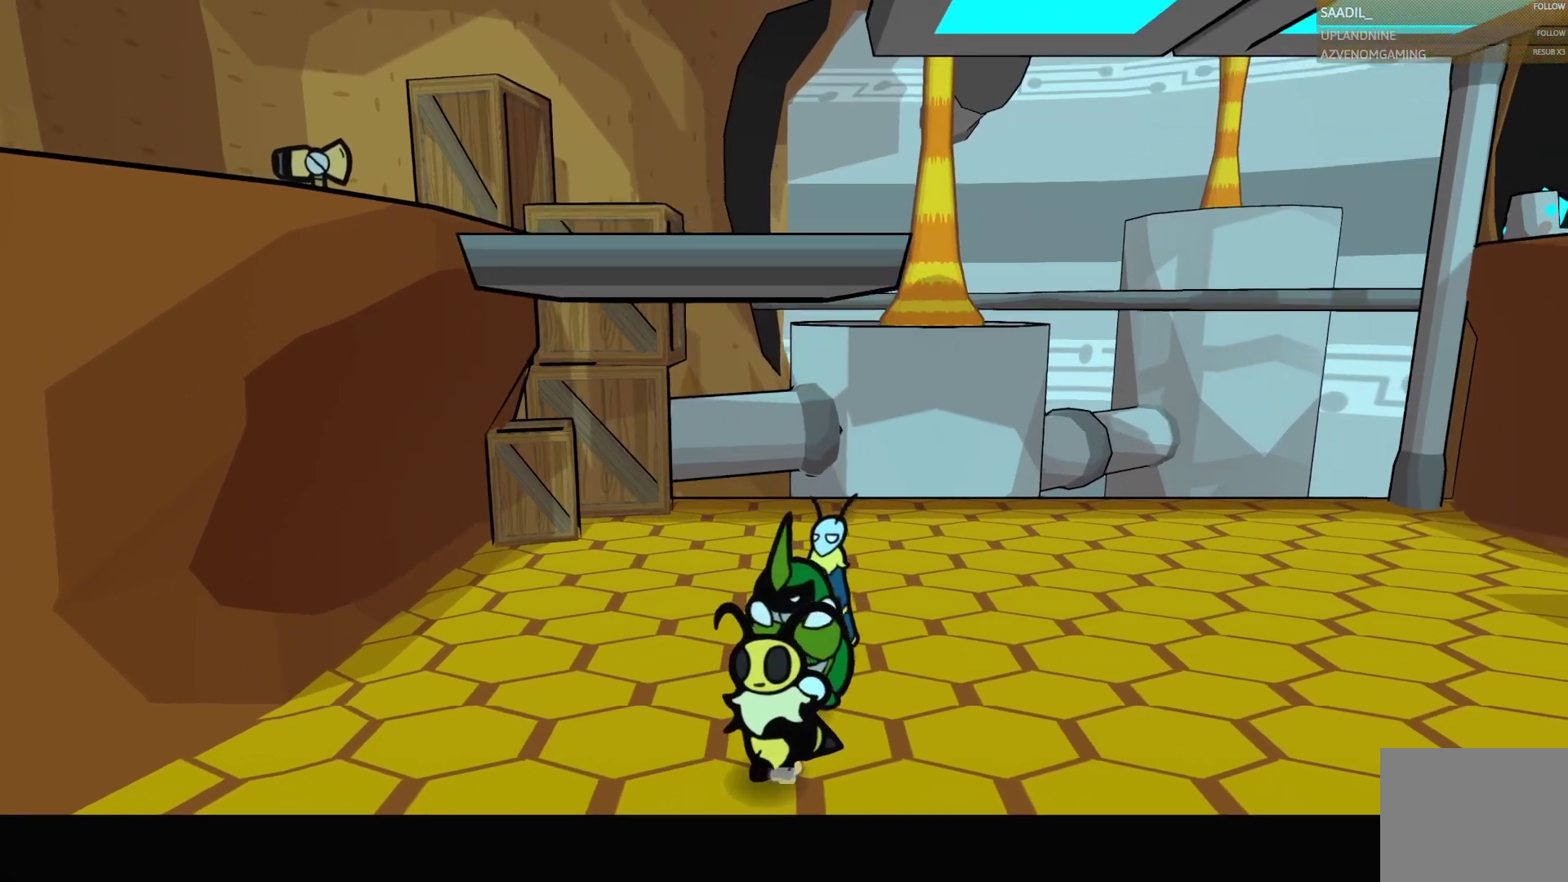
{"buttons": [], "left_stick": "up-right", "right_stick": "center", "button_events": []}
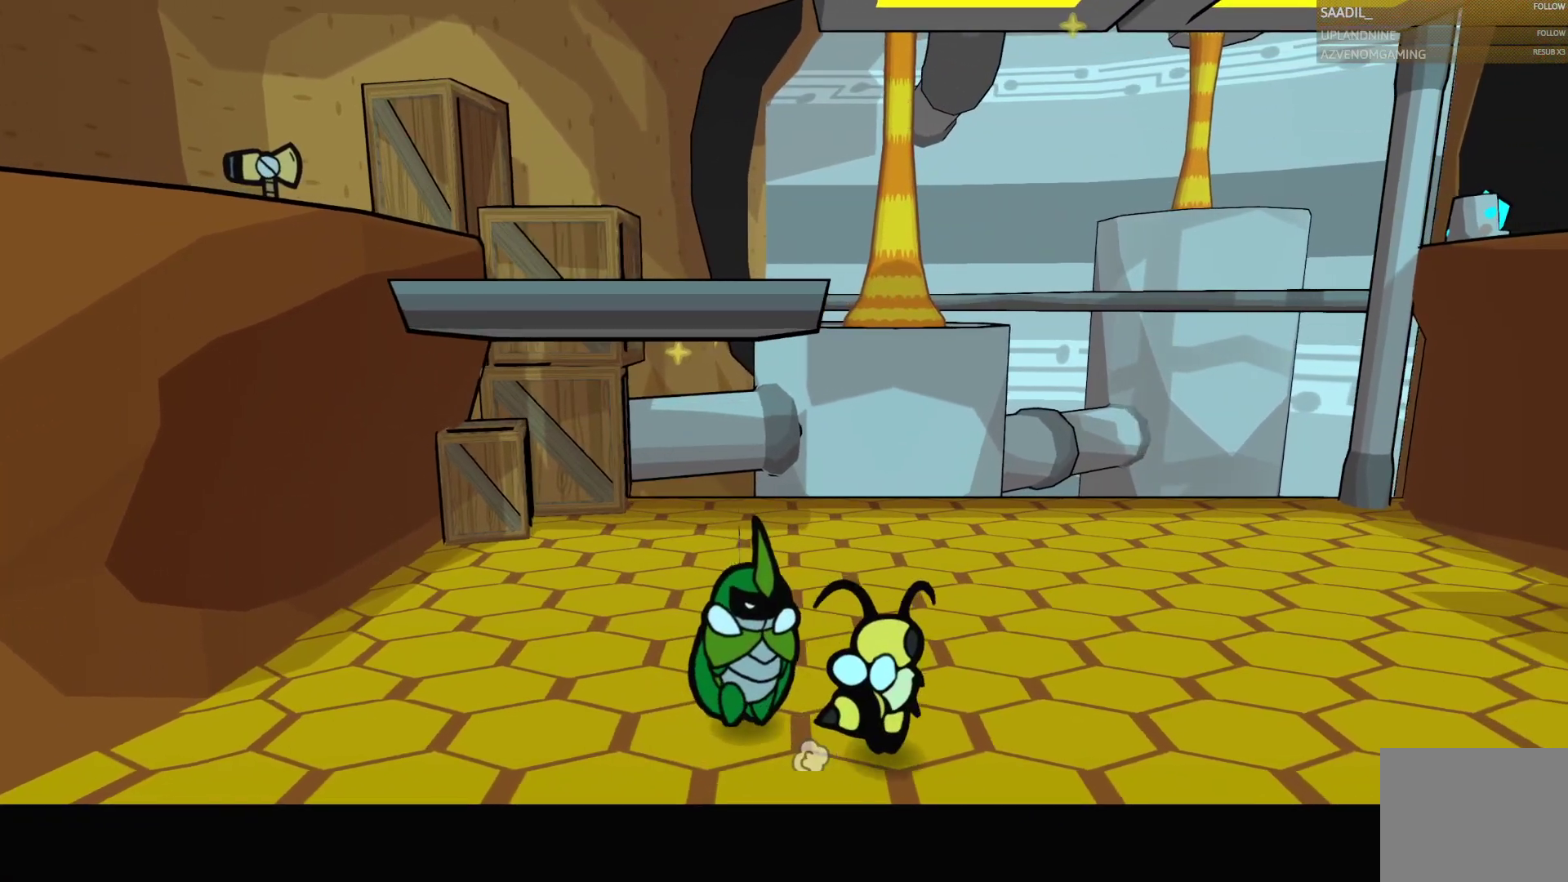
{"buttons": [], "left_stick": "up-left", "right_stick": "center", "button_events": []}
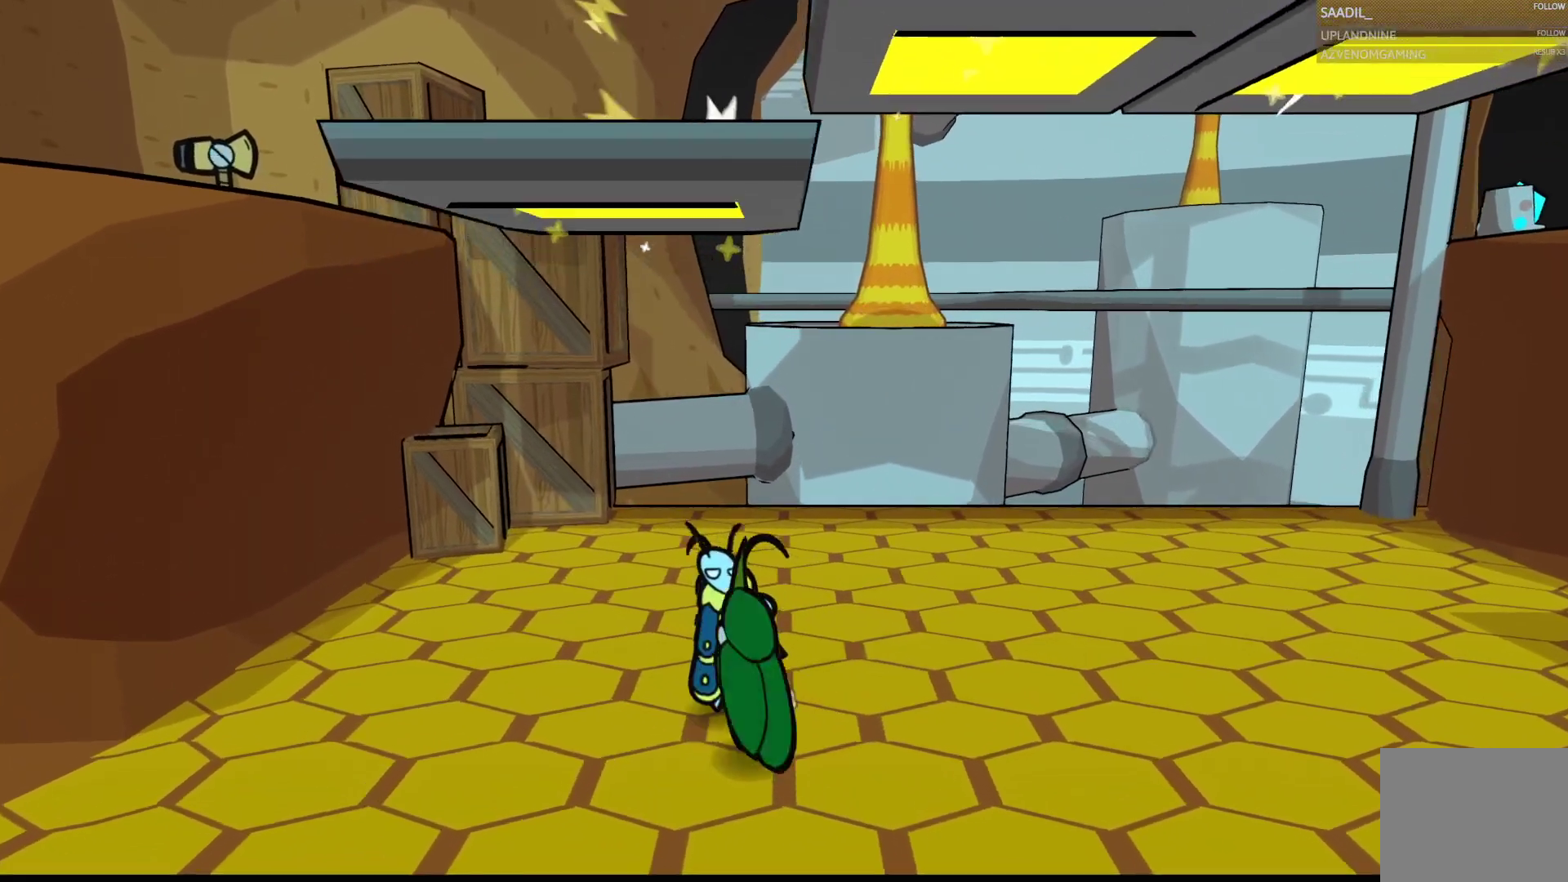
{"buttons": [], "left_stick": "up-left", "right_stick": "center", "button_events": []}
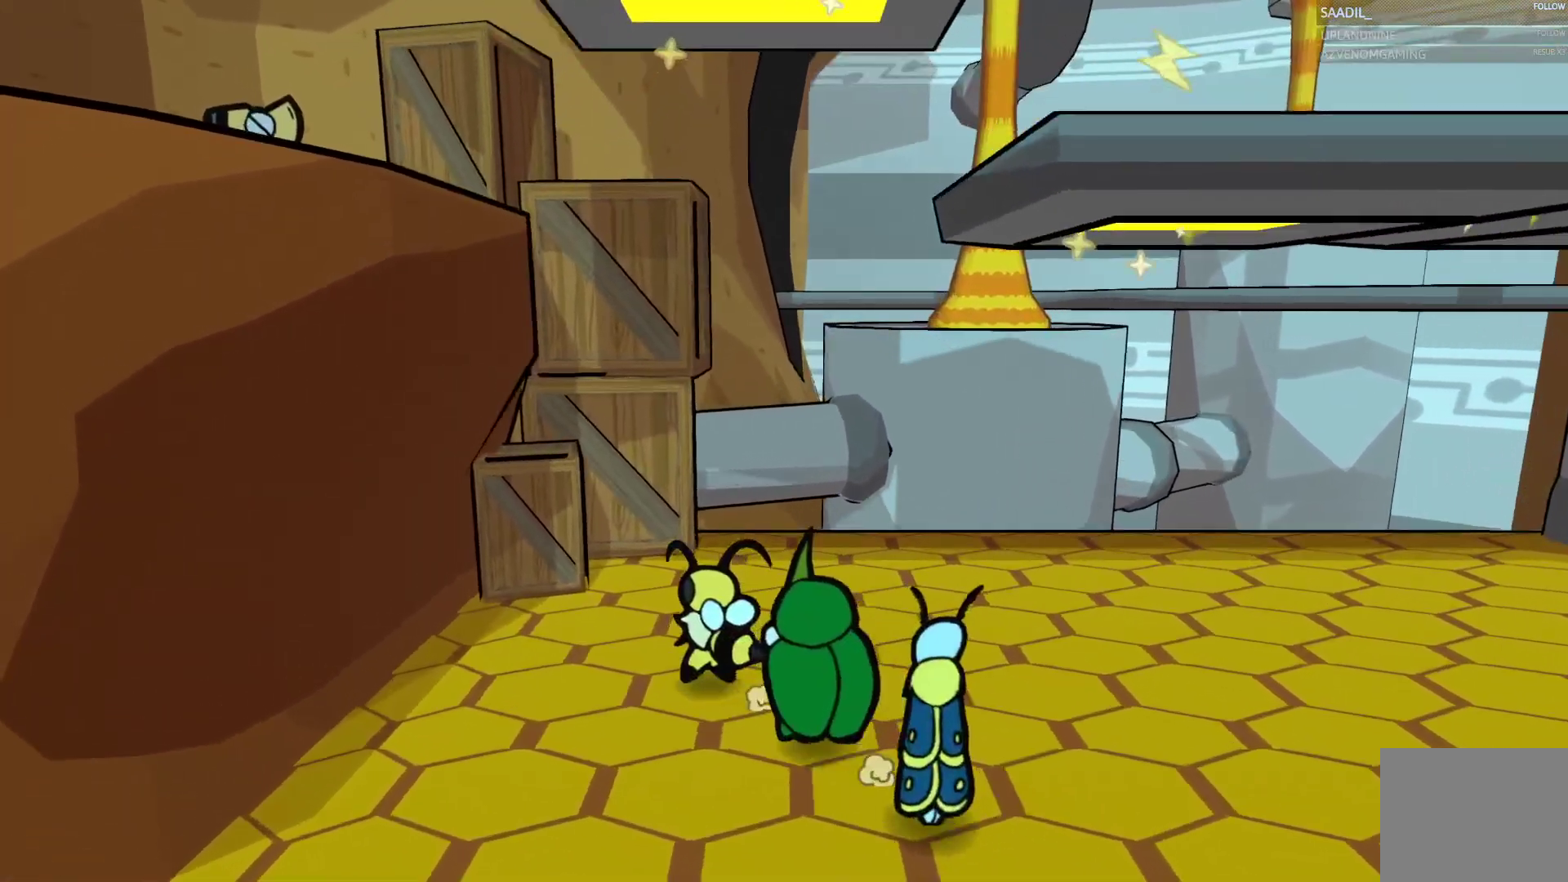
{"buttons": ["CROSS"], "left_stick": "up-left", "right_stick": "center", "button_events": [[467, "CROSS", "down"]]}
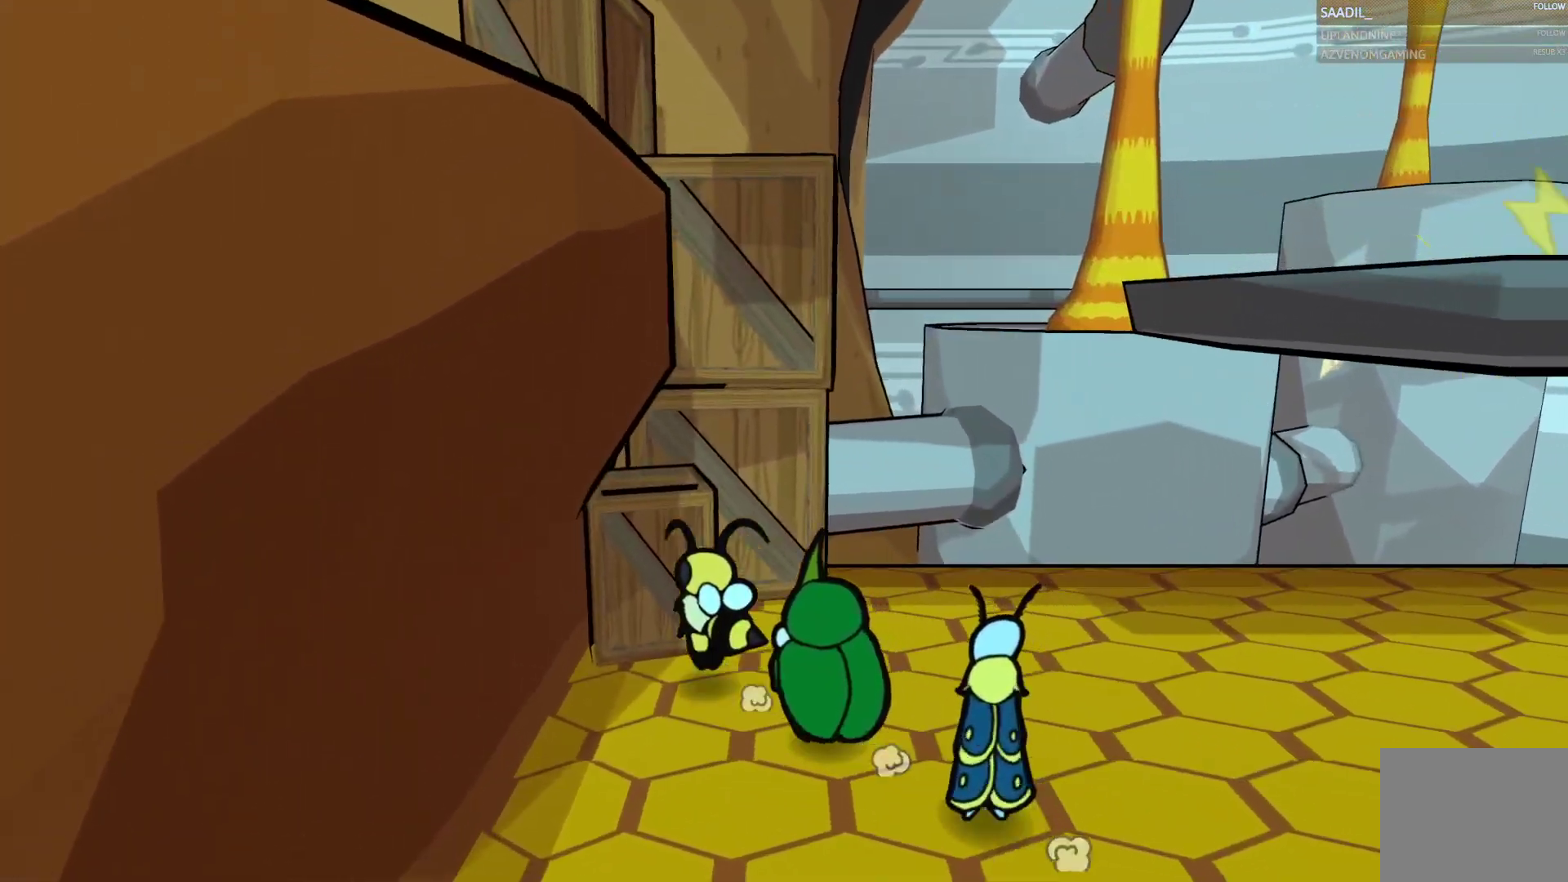
{"buttons": [], "left_stick": "right", "right_stick": "center", "button_events": [[317, "CROSS", "up"]]}
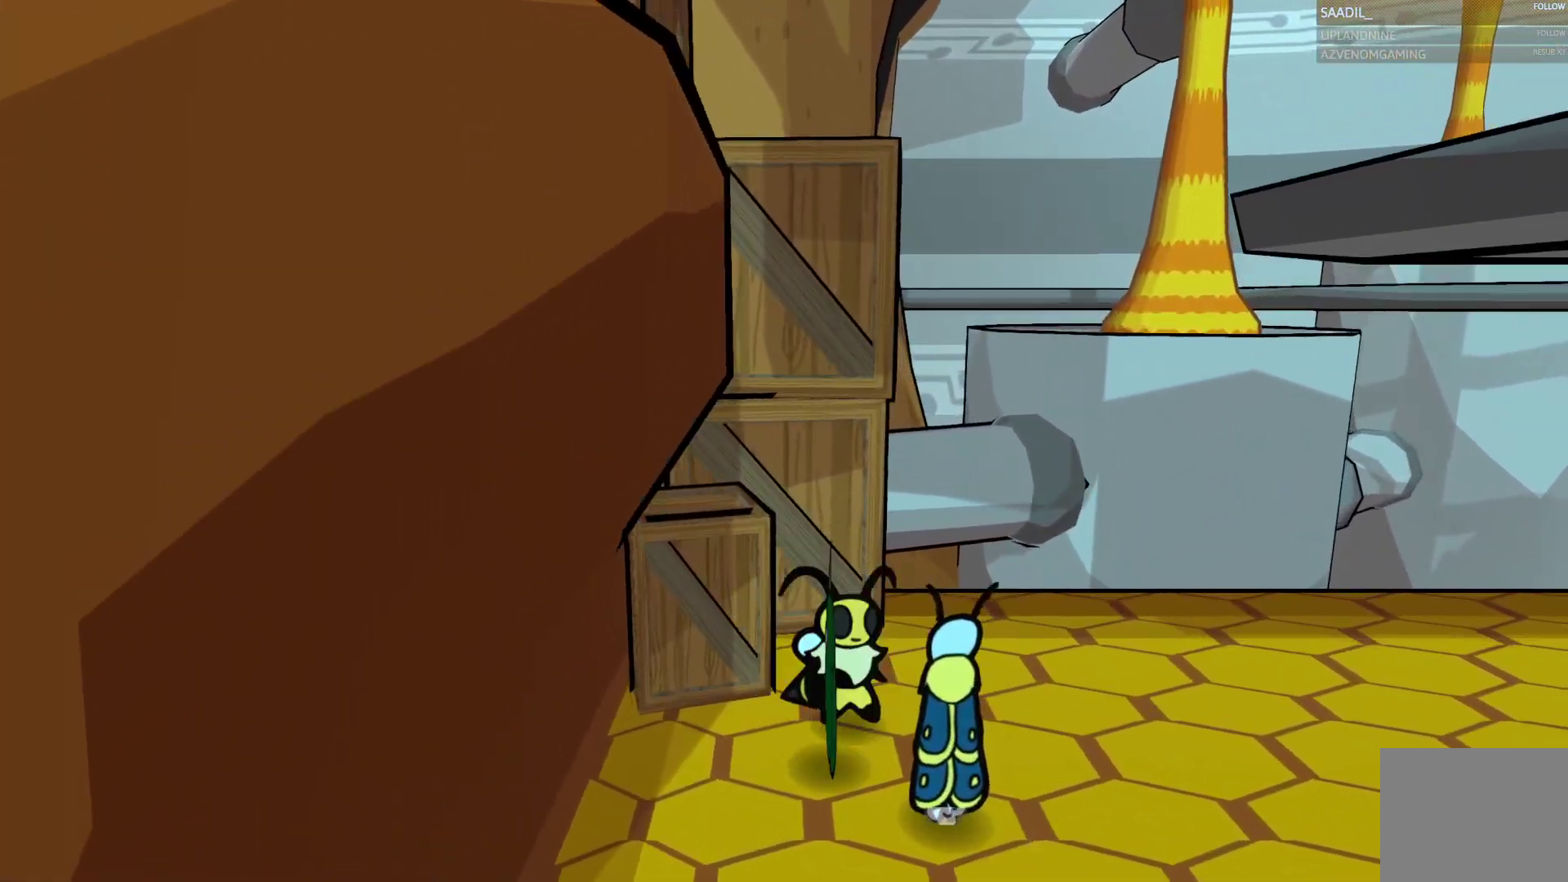
{"buttons": [], "left_stick": "down-right", "right_stick": "center", "button_events": []}
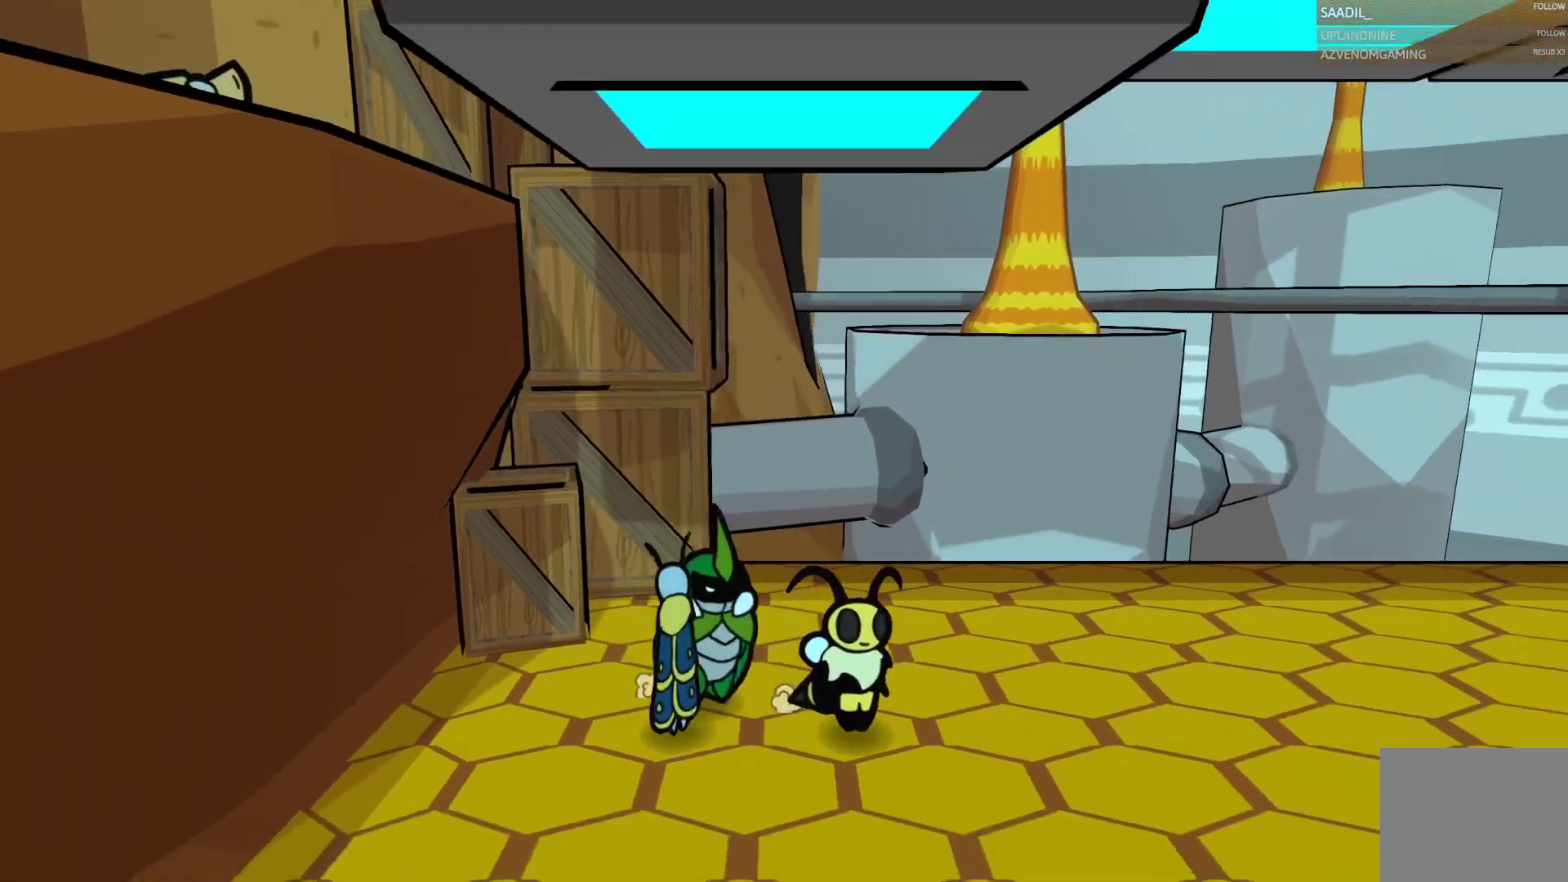
{"buttons": [], "left_stick": "down-right", "right_stick": "center", "button_events": []}
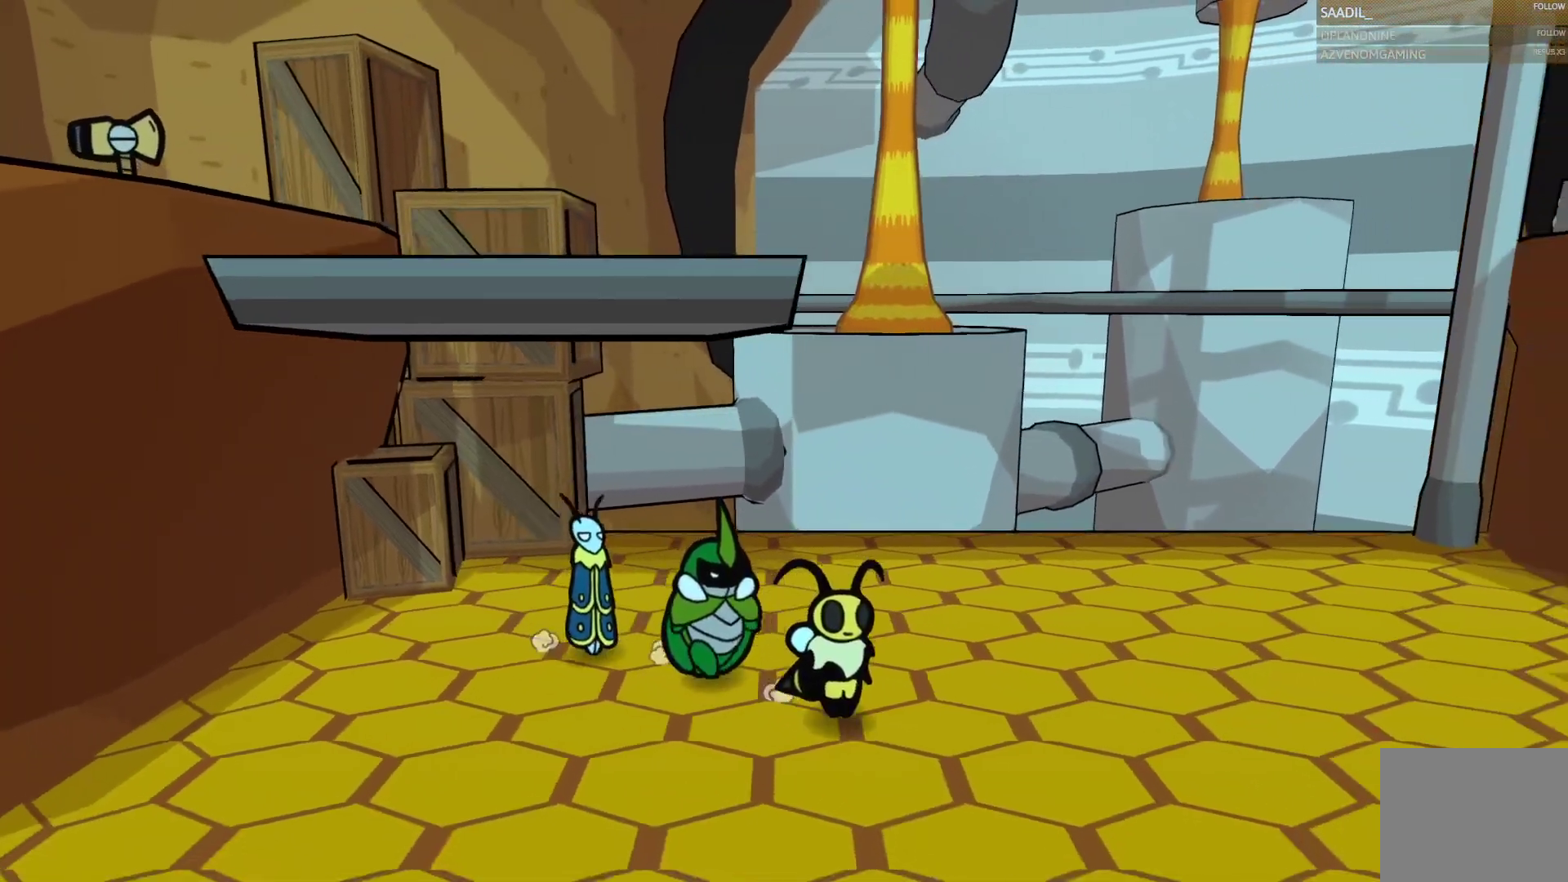
{"buttons": [], "left_stick": "down-right", "right_stick": "center", "button_events": []}
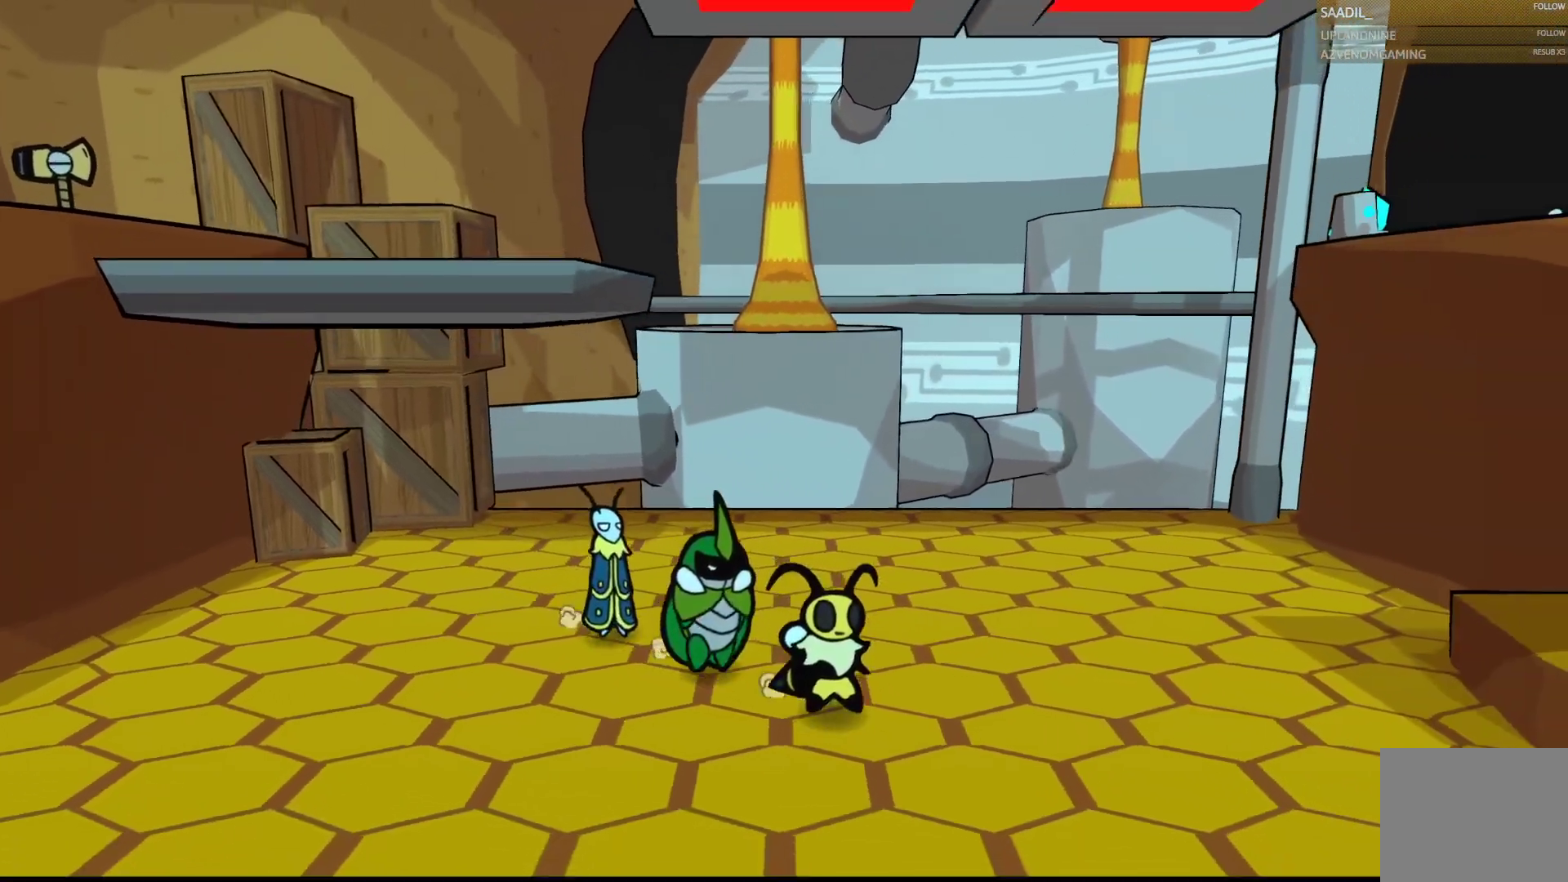
{"buttons": ["SQUARE"], "left_stick": "down-right", "right_stick": "center", "button_events": [[67, "SQUARE", "down"]]}
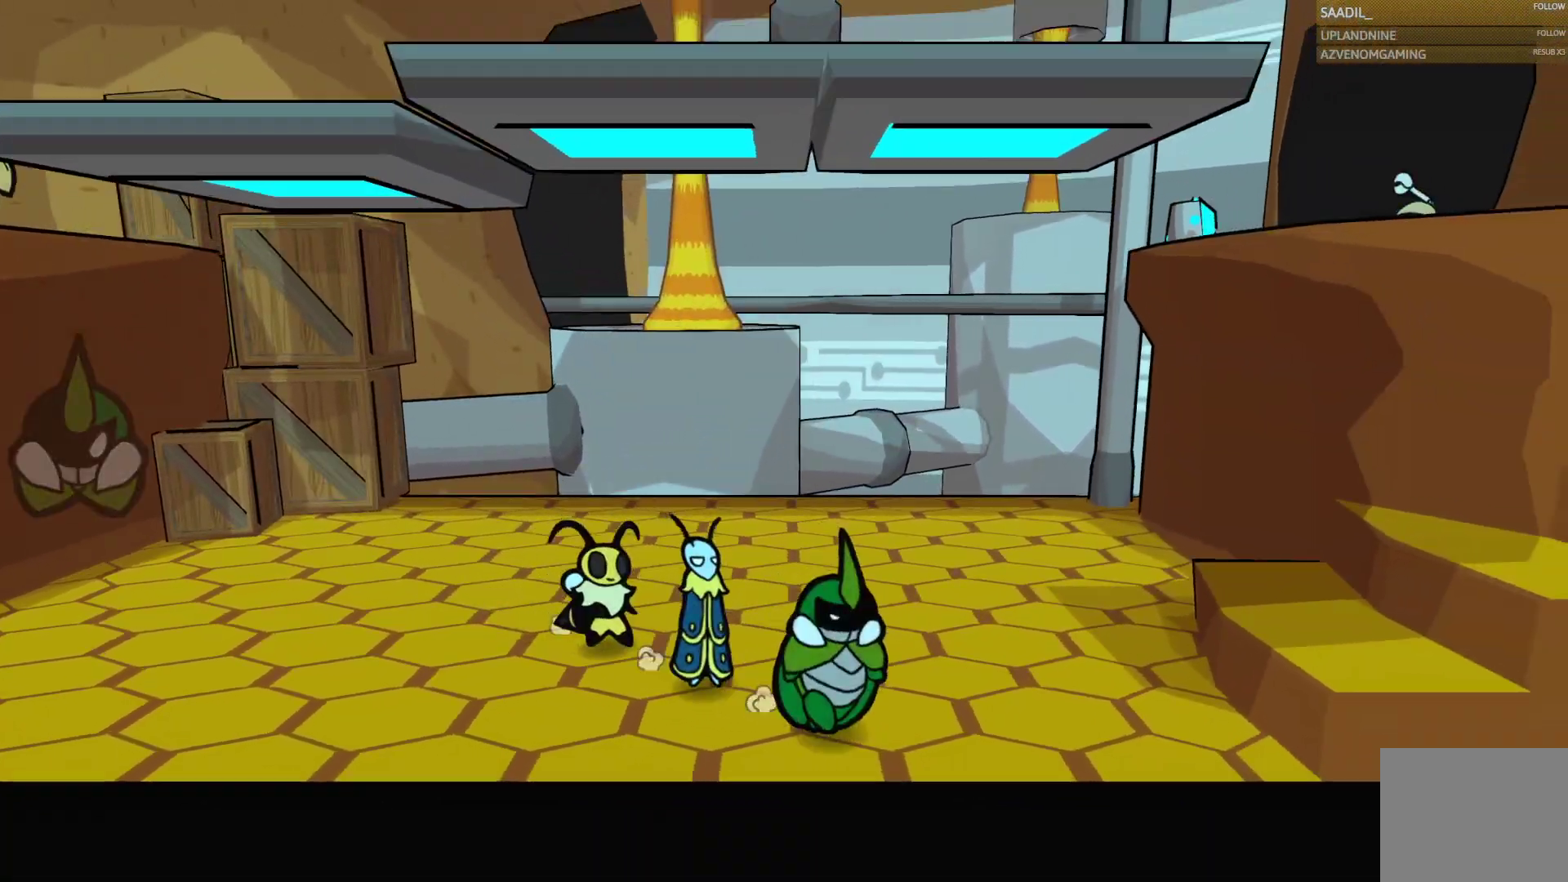
{"buttons": ["SQUARE"], "left_stick": "right", "right_stick": "center", "button_events": []}
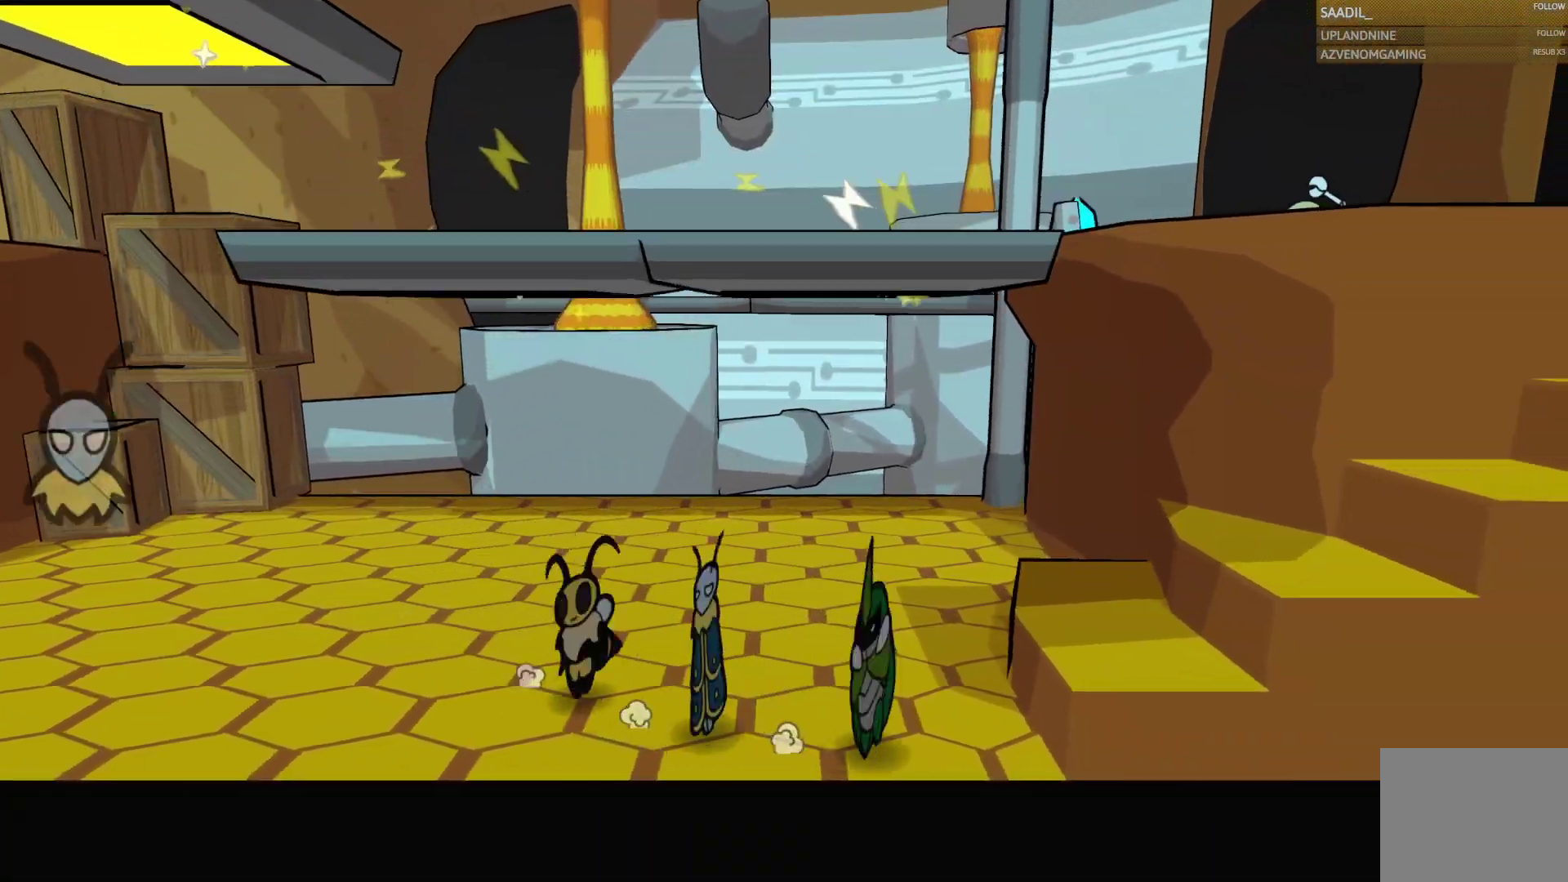
{"buttons": [], "left_stick": "right", "right_stick": "center", "button_events": [[283, "SQUARE", "up"], [317, "CROSS", "down"], [417, "CROSS", "up"]]}
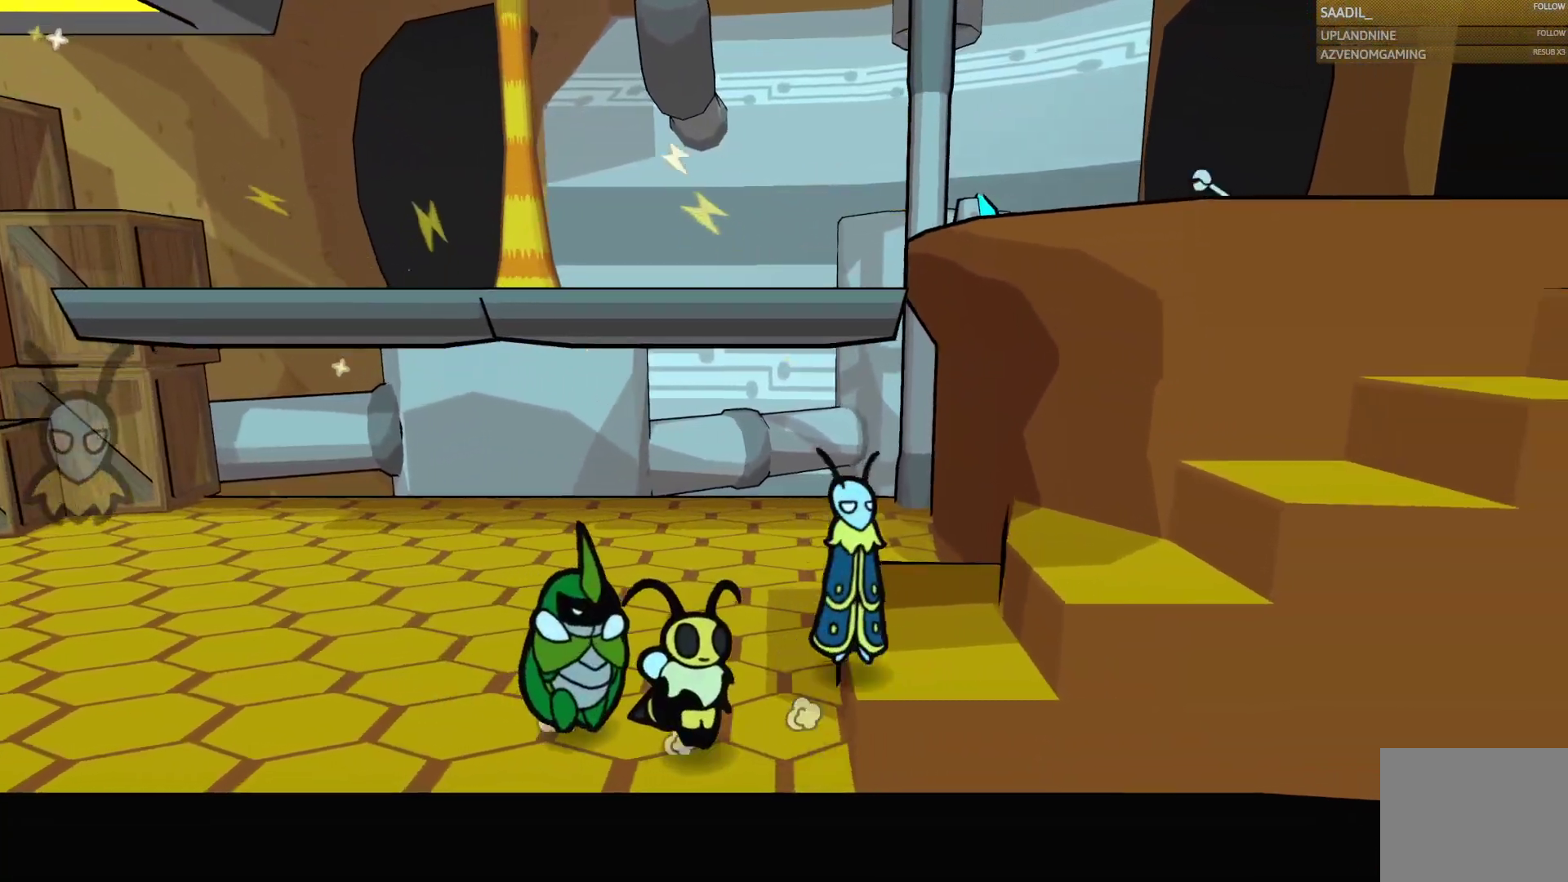
{"buttons": [], "left_stick": "right", "right_stick": "center", "button_events": [[267, "CROSS", "down"], [383, "CROSS", "up"]]}